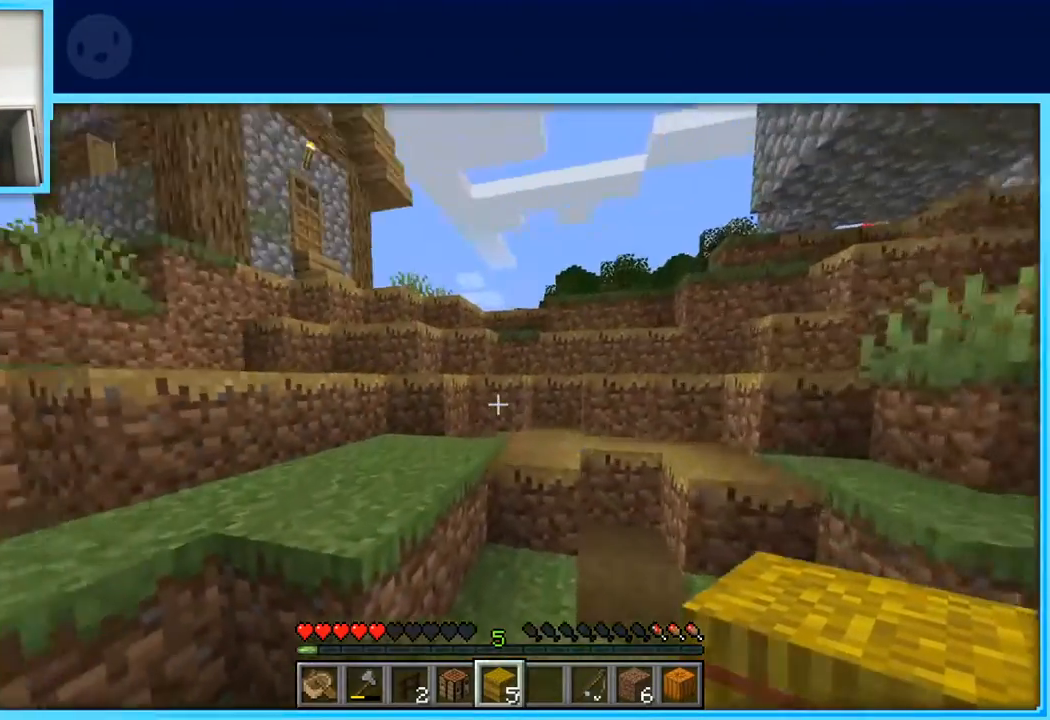
Gameplay with keyboard and mouse; each line is a JSON object with the keys held at the frame after it. "events" lists presses ("down") and releases ("up") of "a", "d", "s", "space" and "w" between this image and that frame as [ms after this image, input, new state], when the widget could be followed in between. No other keys are recorded. Mouse buttons are not recorded. Not read: mouse_move.
{"keys": ["w"], "events": [[17, "d", "down"], [450, "d", "up"]]}
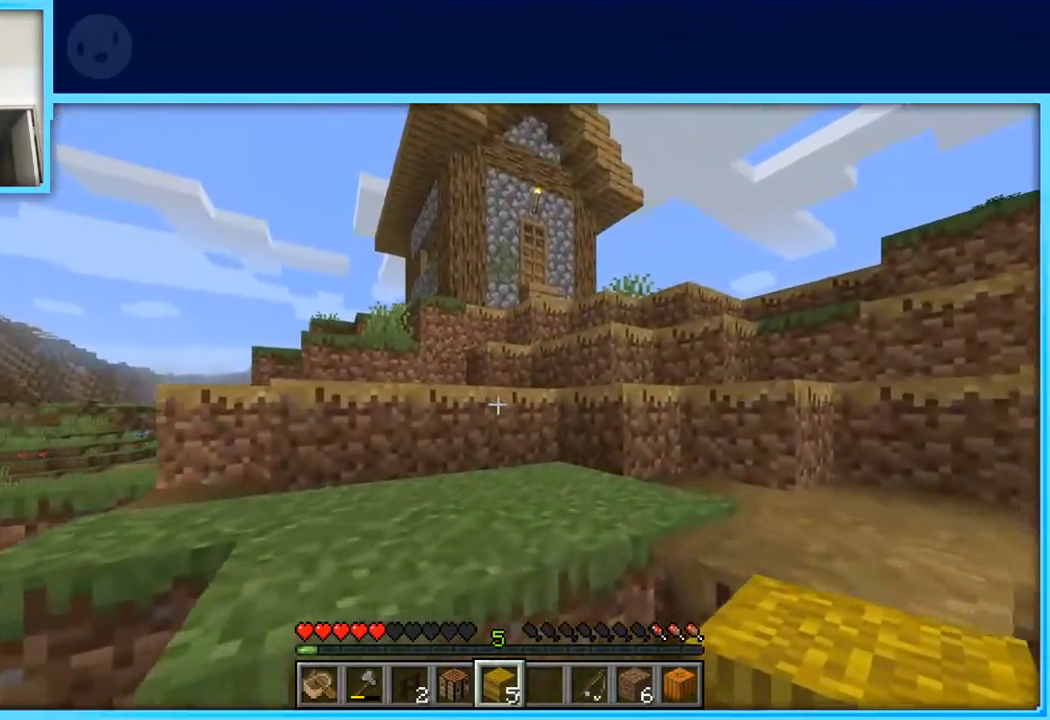
{"keys": ["a", "w"], "events": [[33, "space", "down"], [233, "space", "up"], [367, "a", "down"]]}
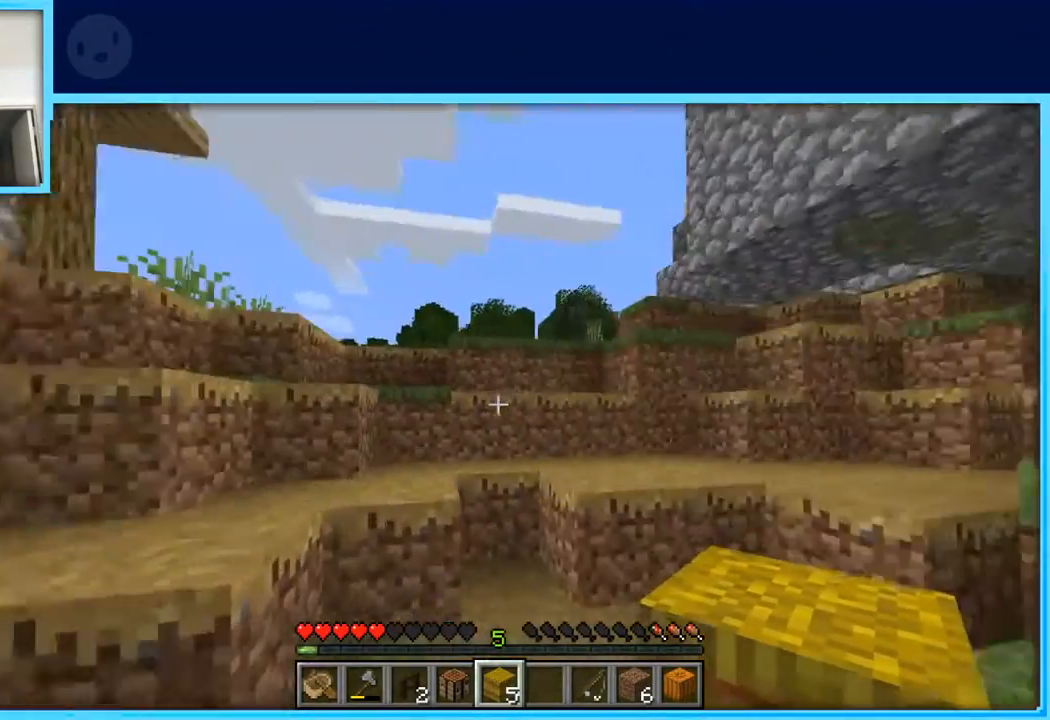
{"keys": ["a", "w"], "events": [[200, "space", "down"], [383, "space", "up"]]}
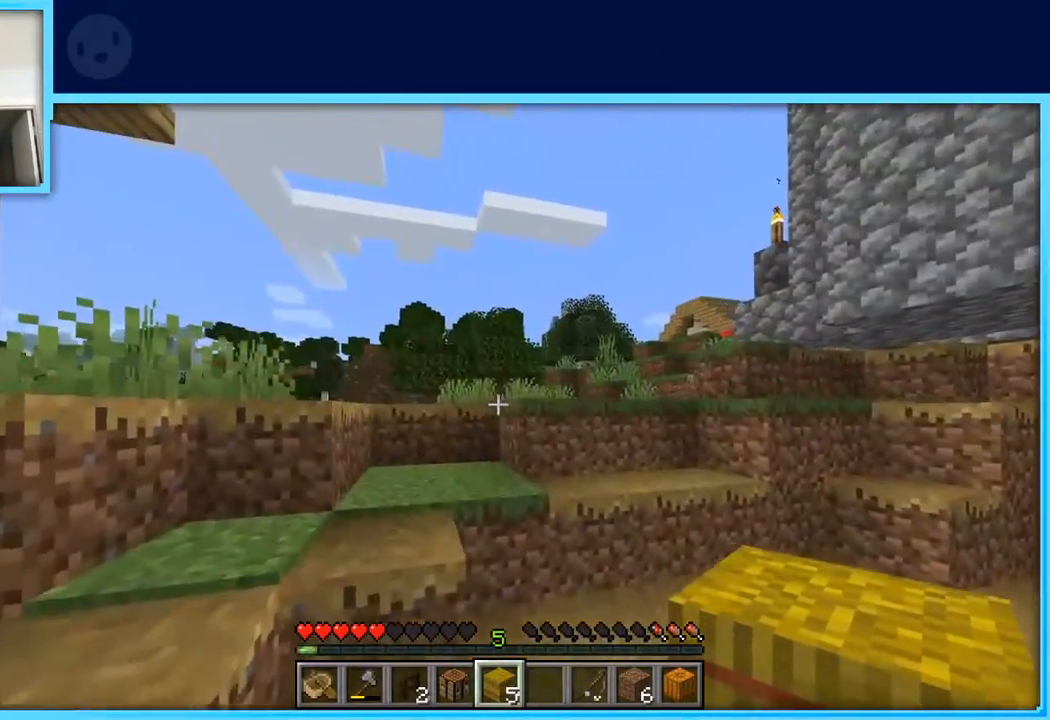
{"keys": ["a", "w"], "events": [[167, "space", "down"], [350, "space", "up"]]}
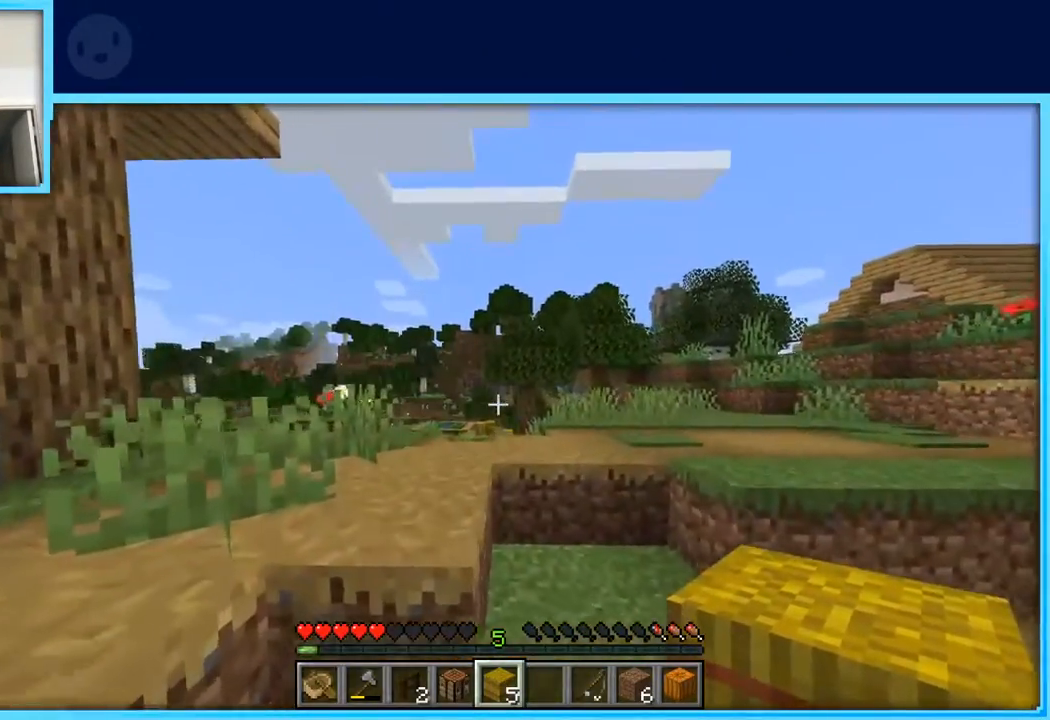
{"keys": ["w"], "events": [[133, "space", "down"], [250, "space", "up"], [417, "a", "up"]]}
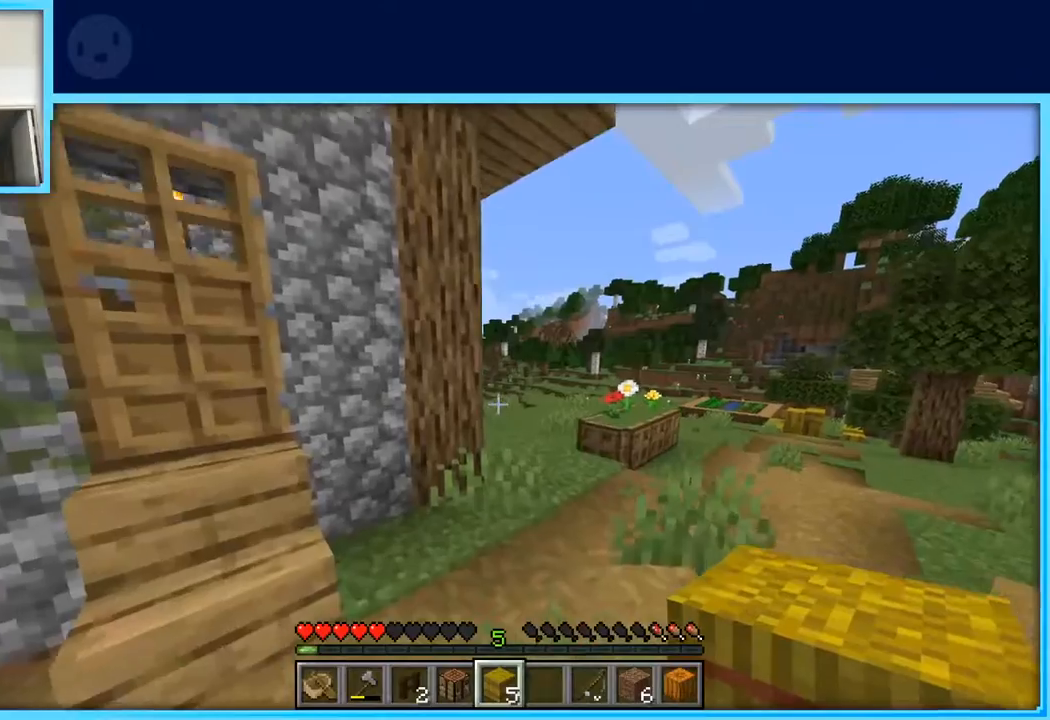
{"keys": [], "events": [[150, "a", "down"], [333, "a", "up"], [333, "w", "up"]]}
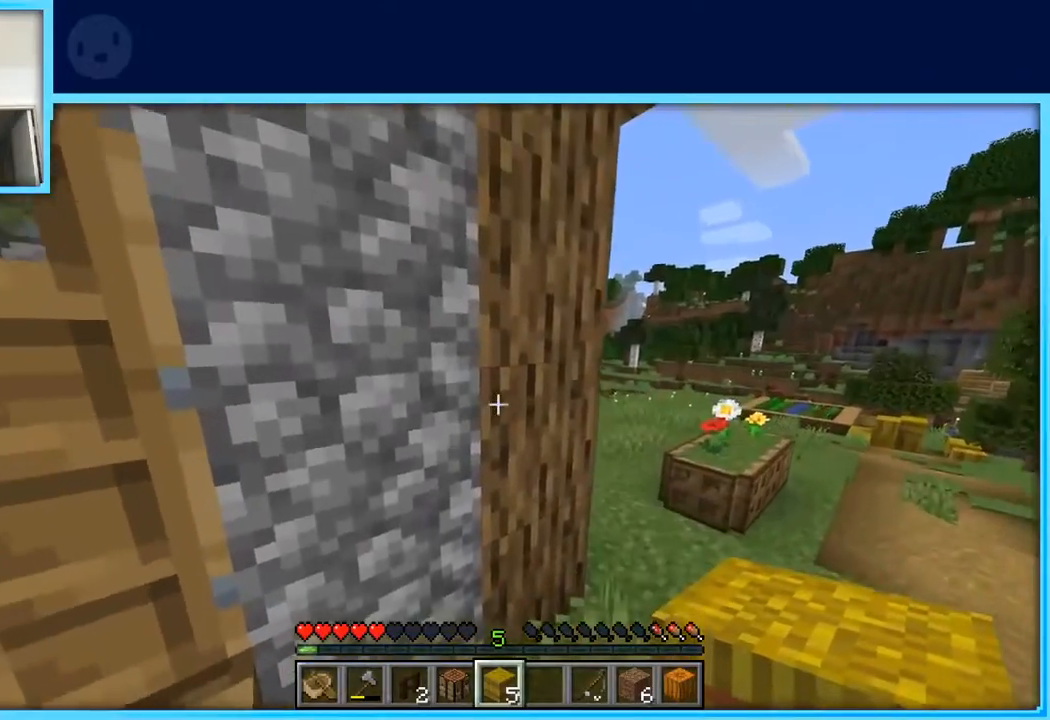
{"keys": ["w"], "events": [[217, "a", "down"], [250, "w", "down"], [450, "a", "up"]]}
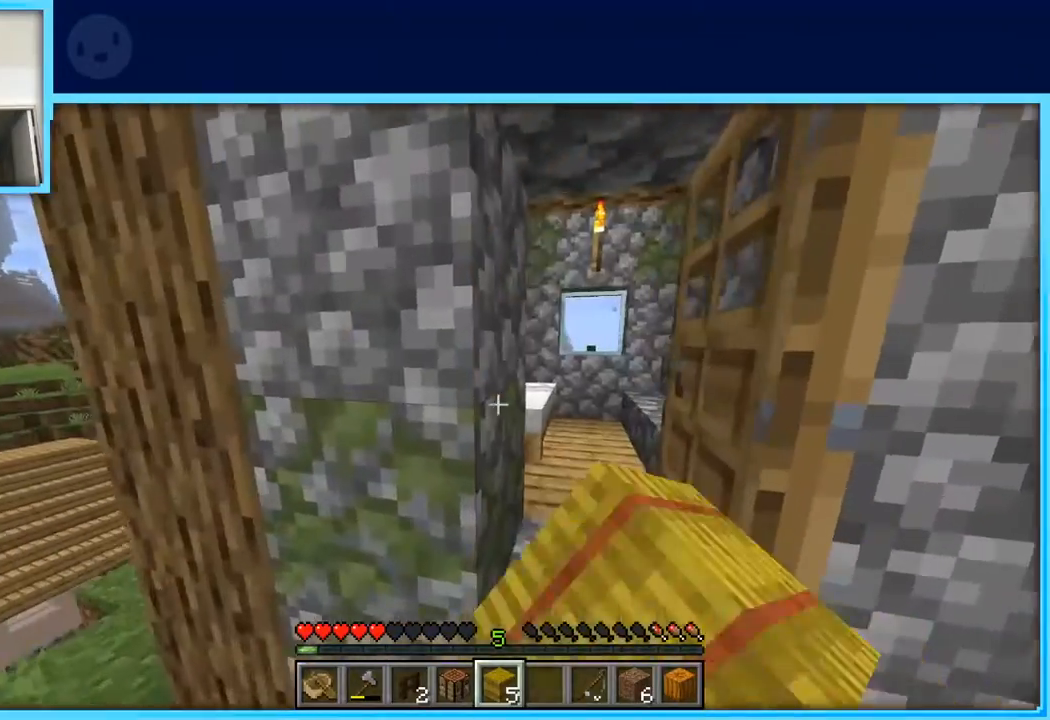
{"keys": ["w"], "events": [[133, "d", "down"], [500, "d", "up"]]}
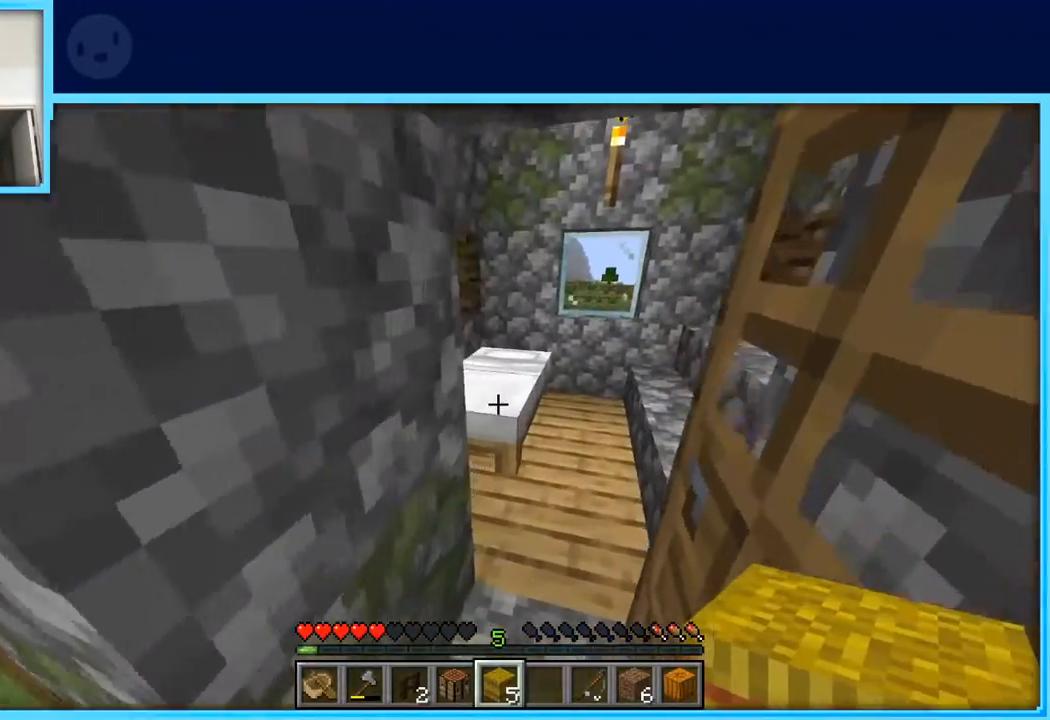
{"keys": ["d"], "events": [[50, "w", "up"], [283, "s", "down"], [383, "d", "down"], [433, "s", "up"]]}
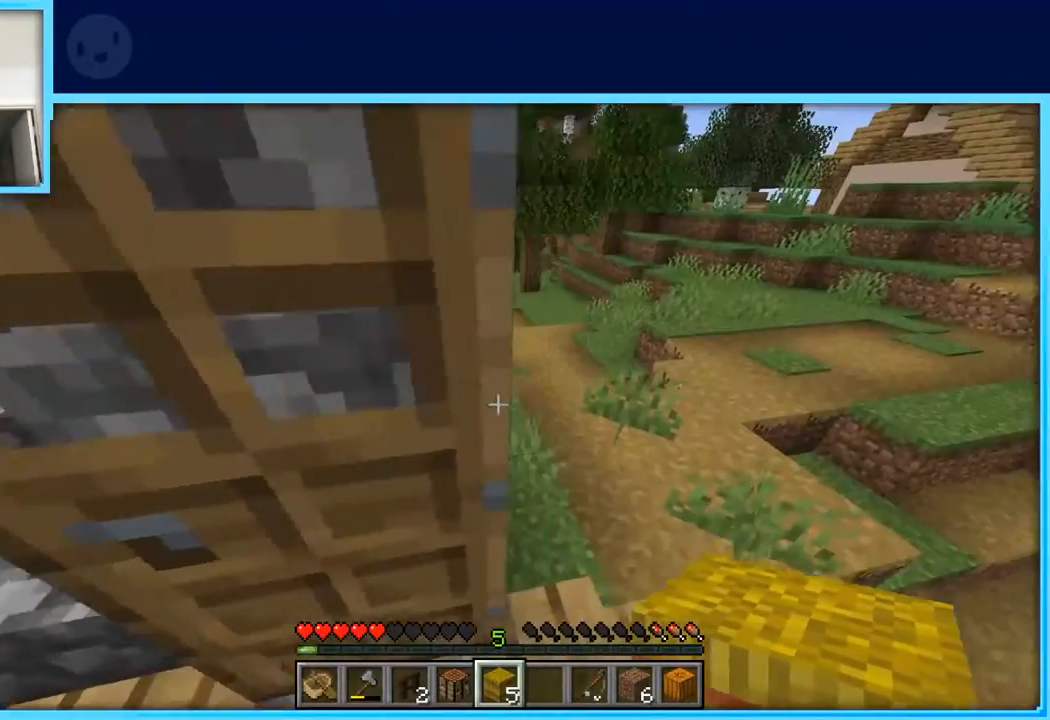
{"keys": ["w"], "events": [[117, "w", "down"], [300, "d", "up"]]}
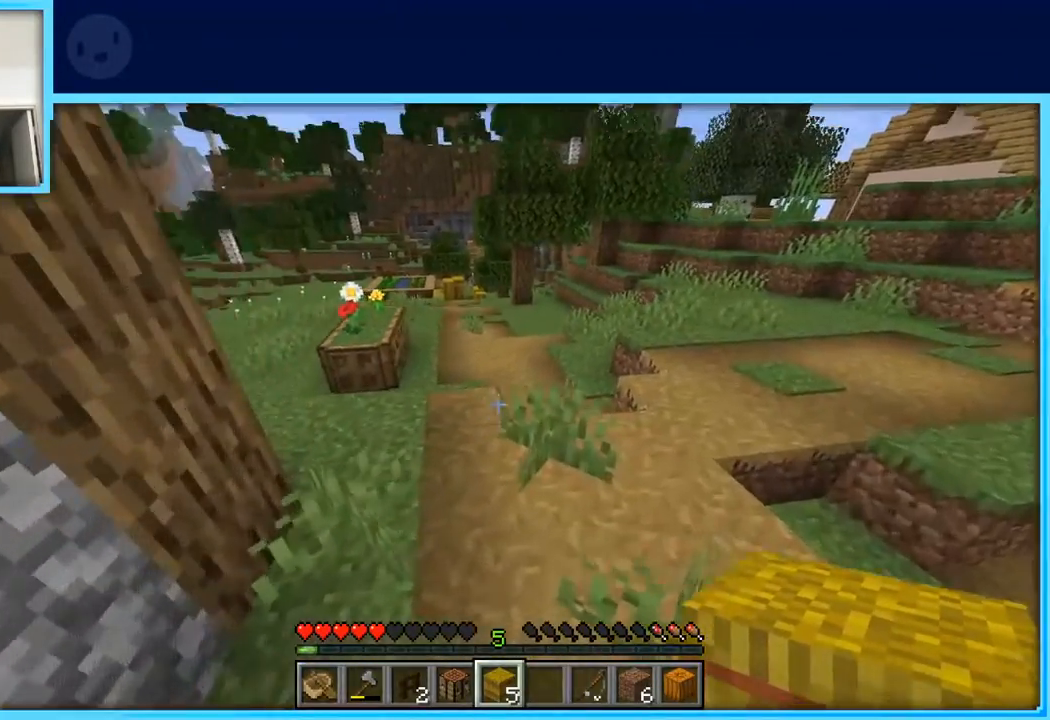
{"keys": ["w"], "events": []}
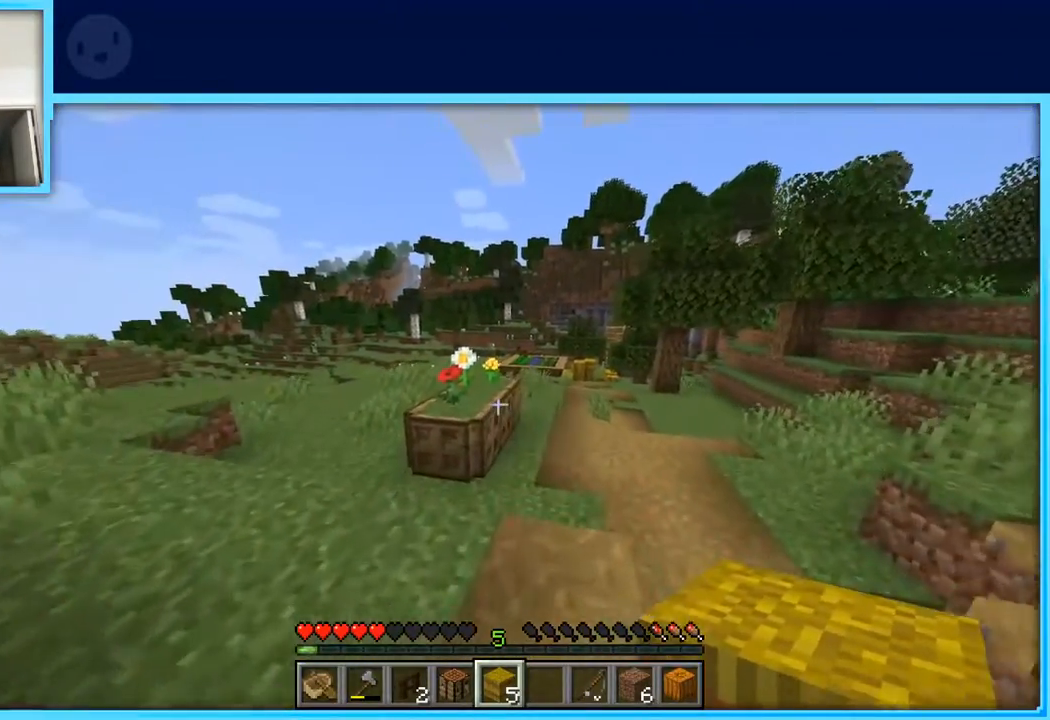
{"keys": ["w"], "events": [[100, "d", "down"], [183, "d", "up"], [183, "space", "down"], [450, "space", "up"]]}
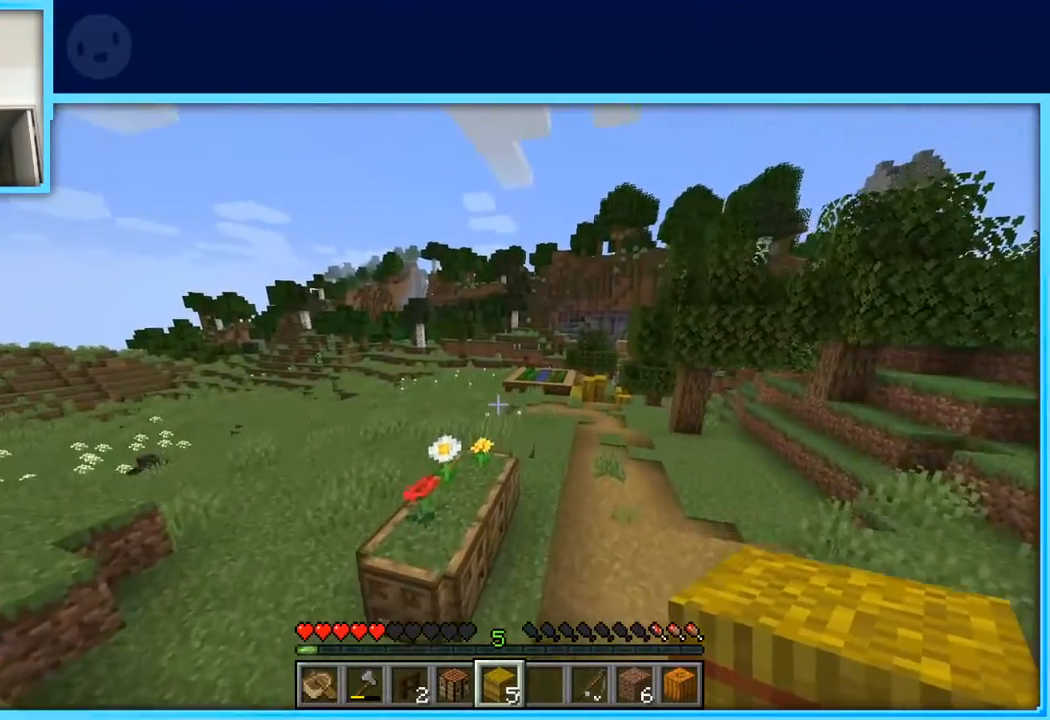
{"keys": ["space", "w"], "events": [[417, "space", "down"]]}
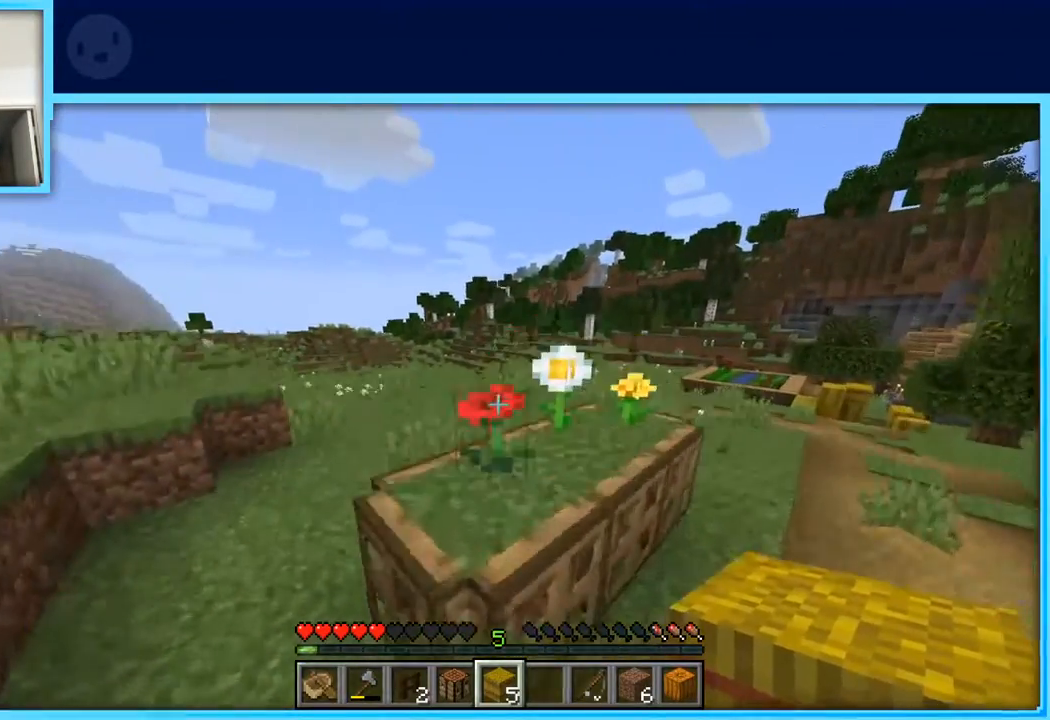
{"keys": ["d", "w"], "events": [[150, "d", "down"], [200, "space", "up"]]}
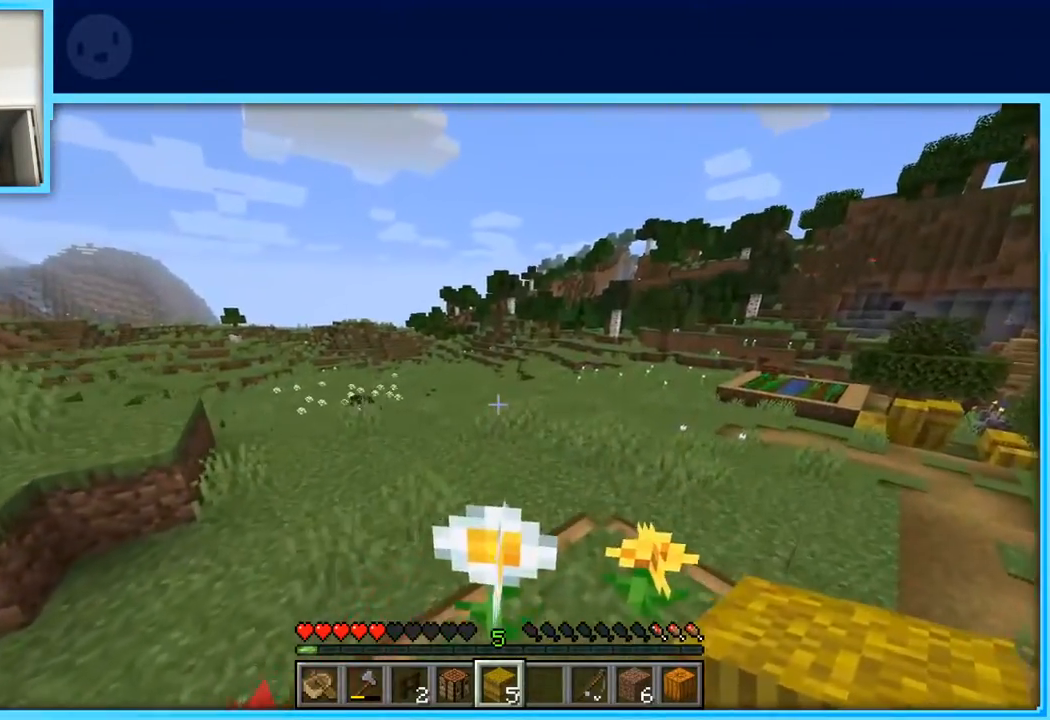
{"keys": ["d", "space", "w"], "events": [[450, "space", "down"]]}
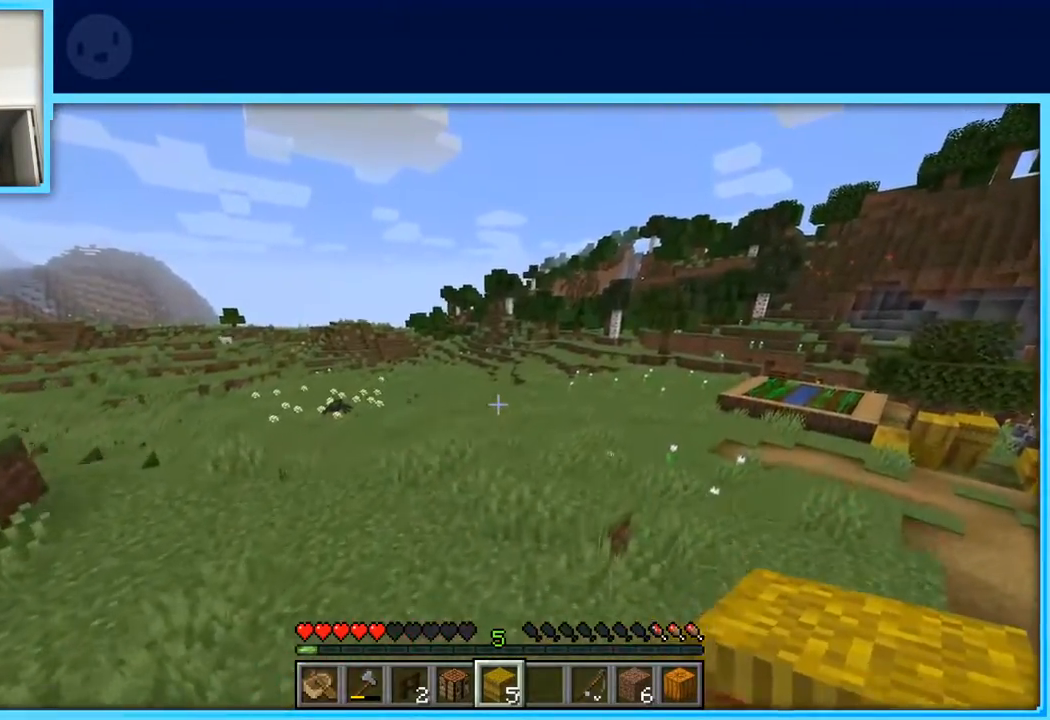
{"keys": ["w"], "events": [[83, "space", "up"], [417, "d", "up"]]}
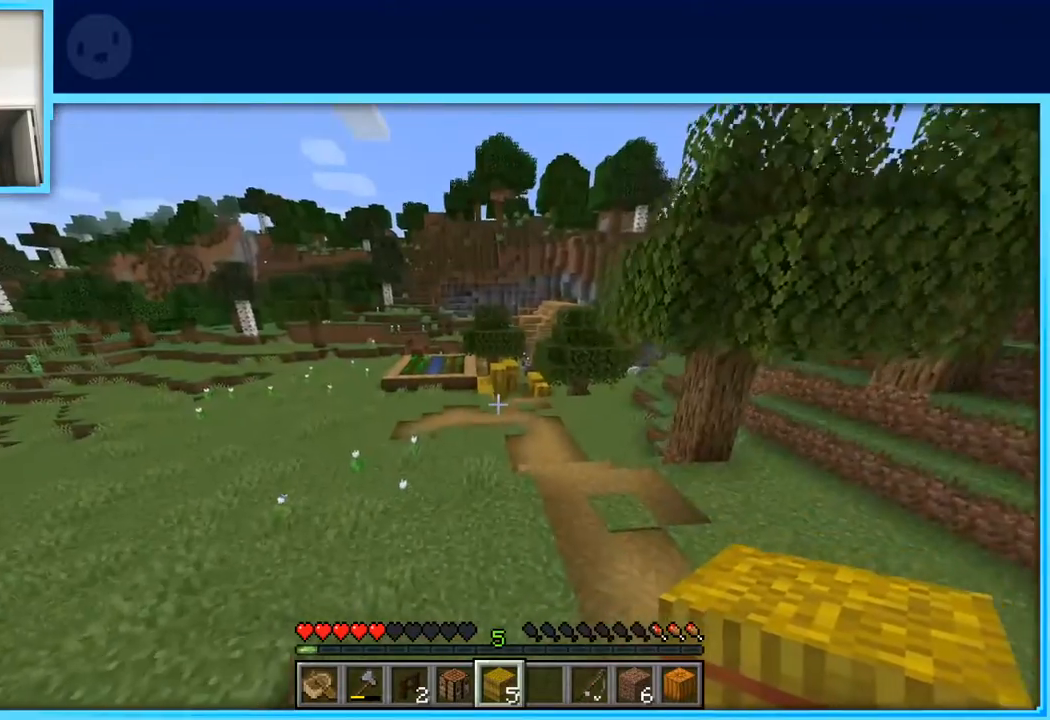
{"keys": ["w"], "events": []}
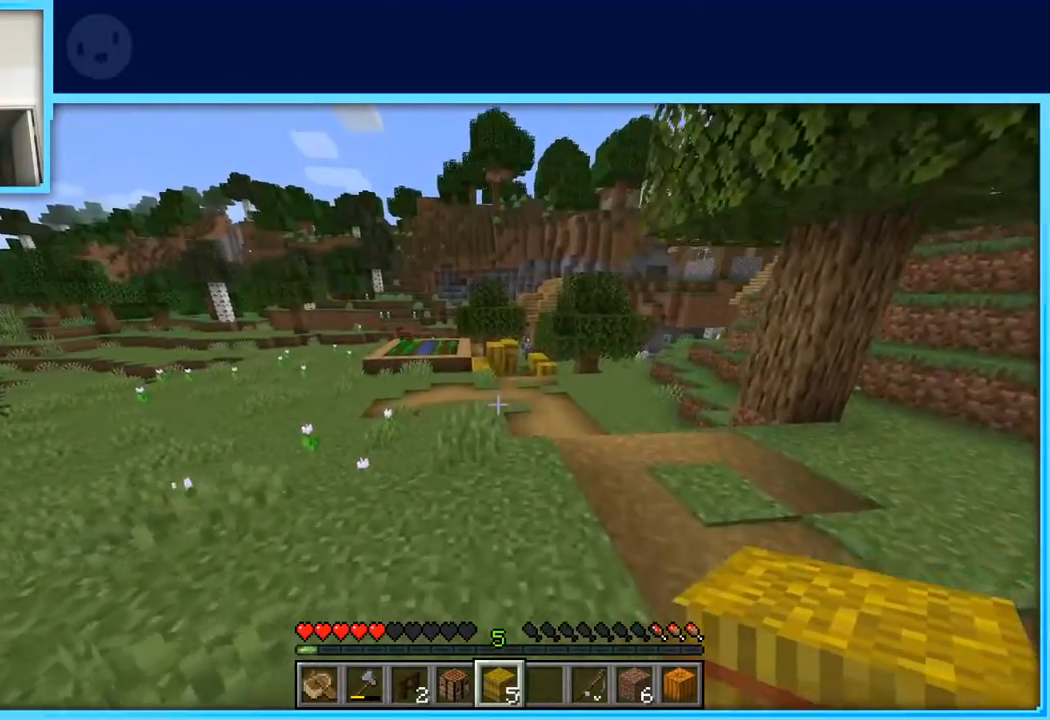
{"keys": ["w"], "events": []}
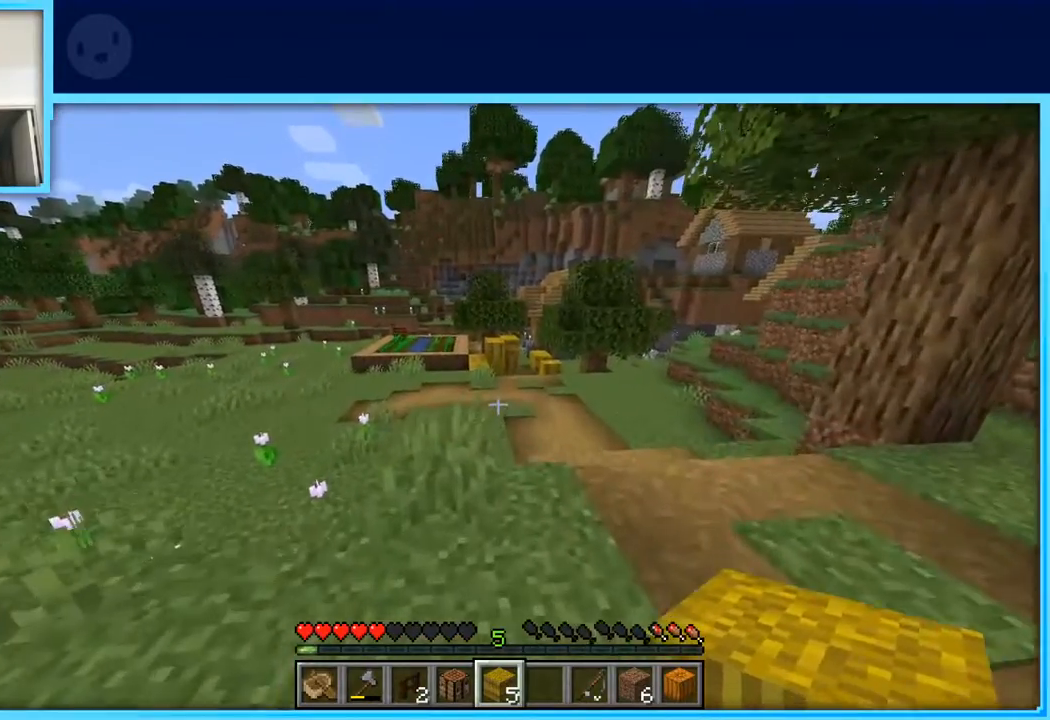
{"keys": ["w"], "events": []}
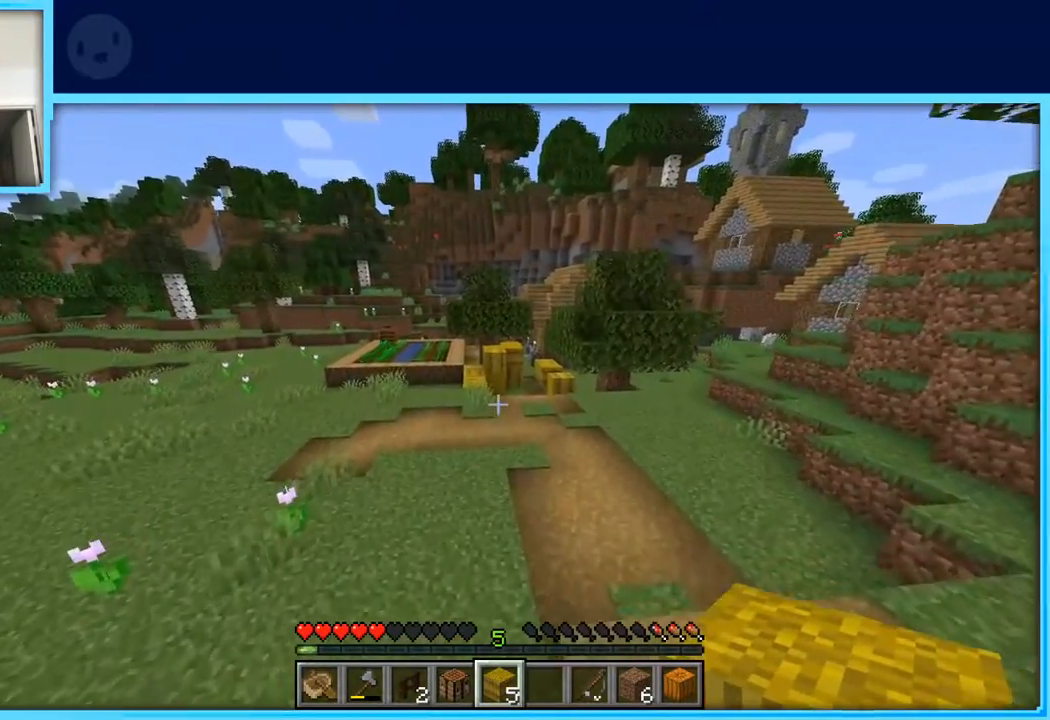
{"keys": ["w"], "events": []}
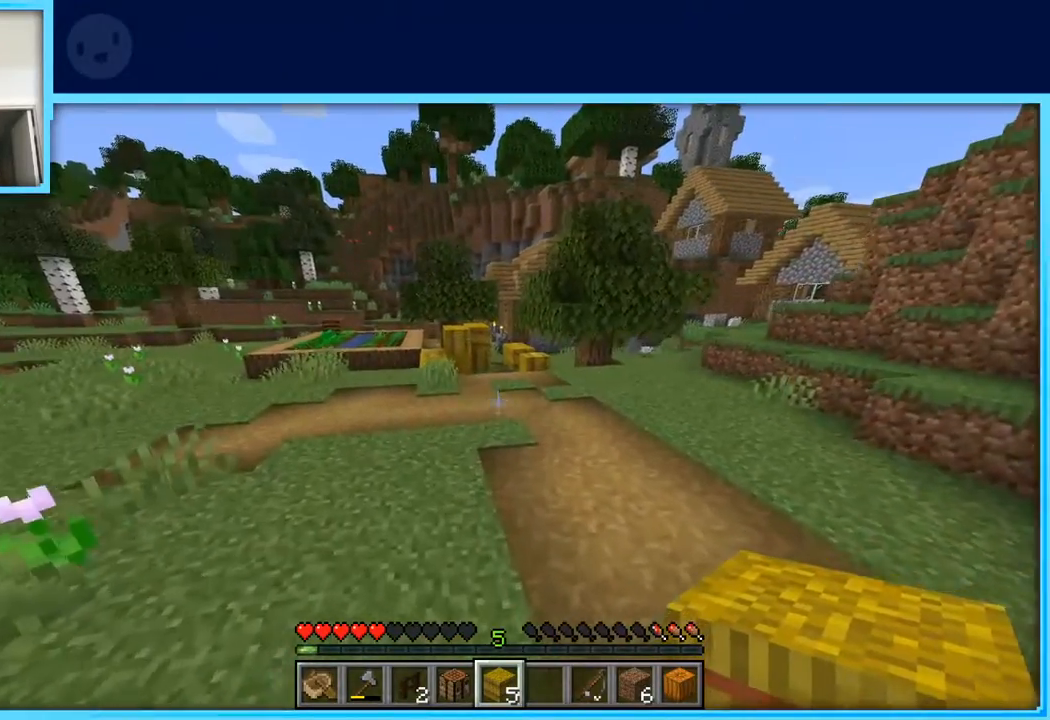
{"keys": ["w"], "events": []}
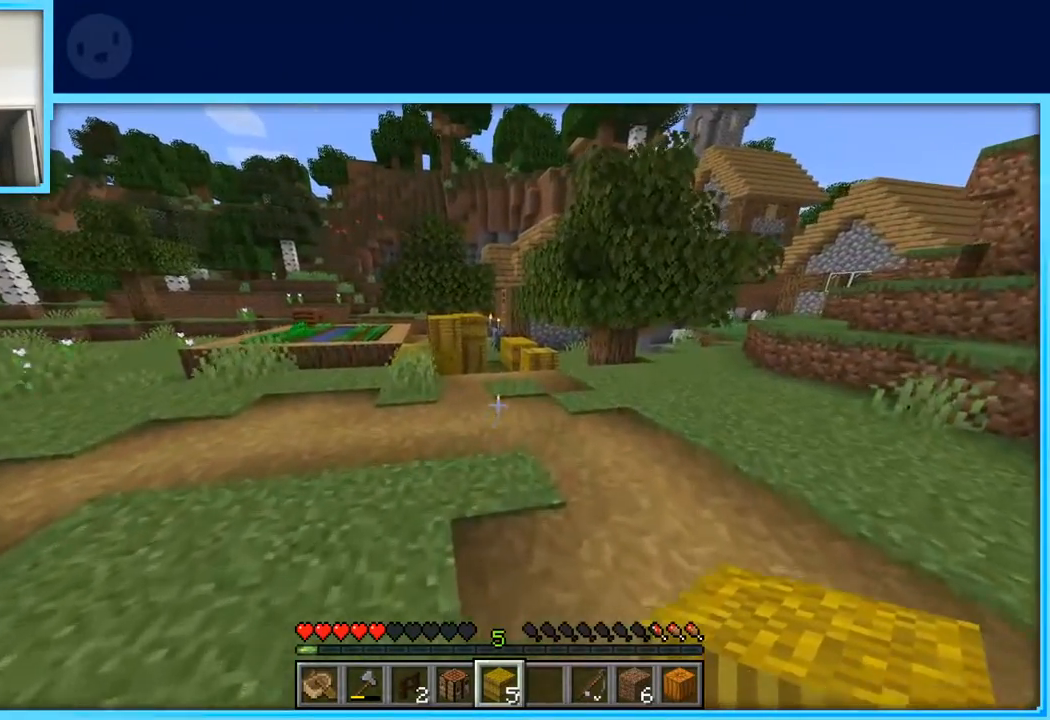
{"keys": ["a", "w"], "events": [[183, "a", "down"]]}
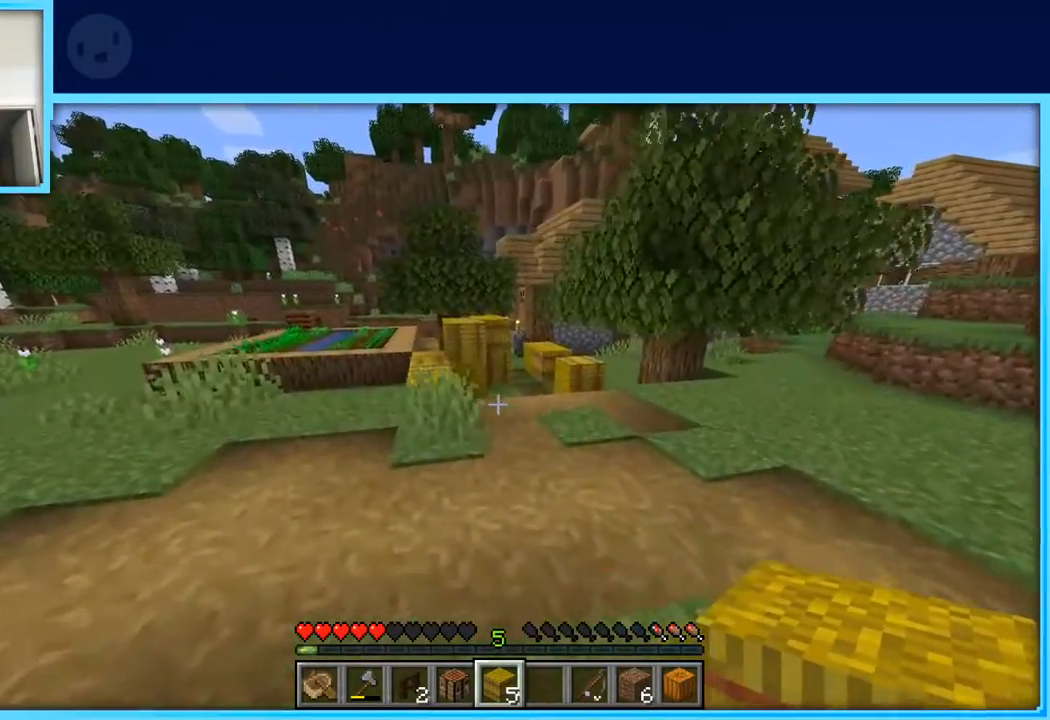
{"keys": ["w"], "events": [[283, "a", "up"]]}
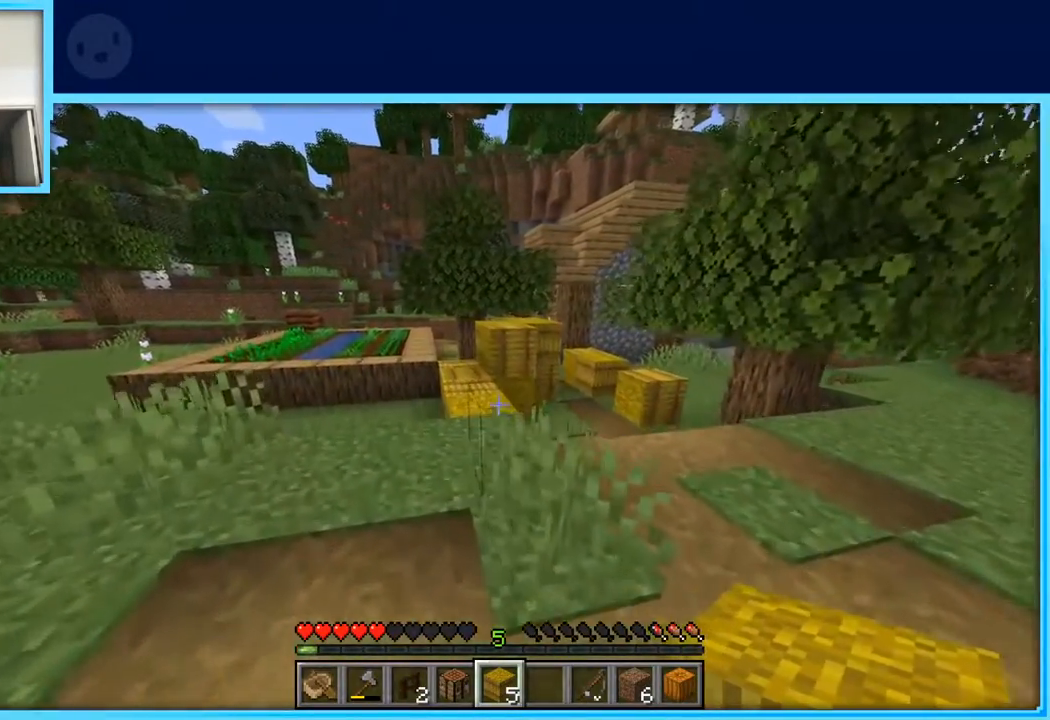
{"keys": ["w"], "events": []}
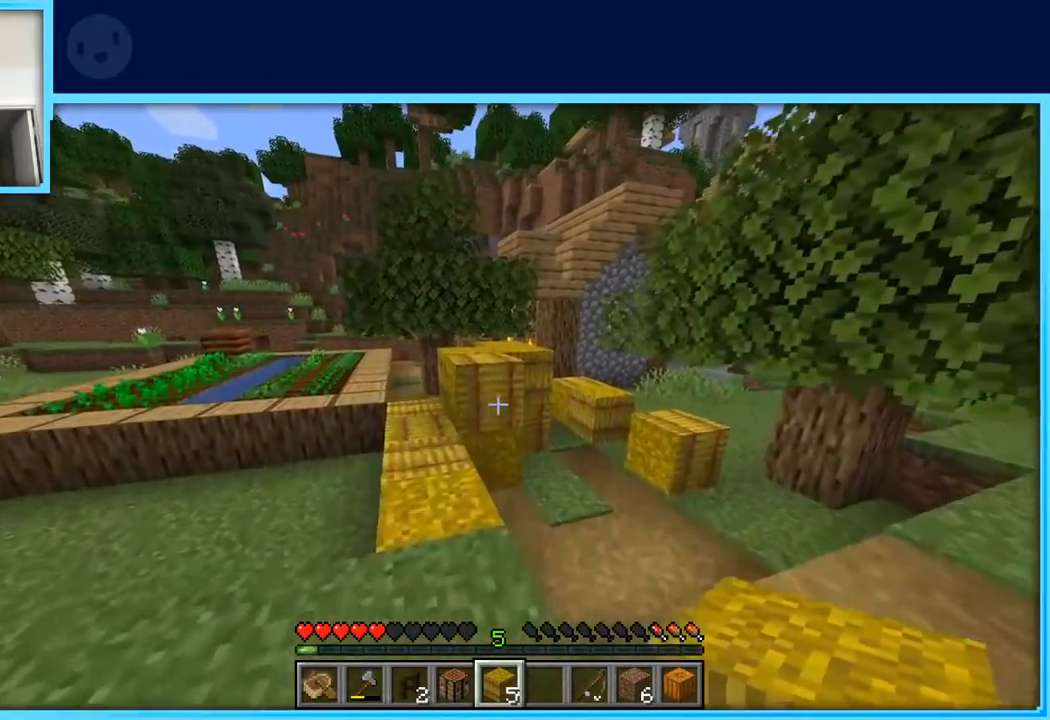
{"keys": ["a", "w"], "events": [[417, "a", "down"]]}
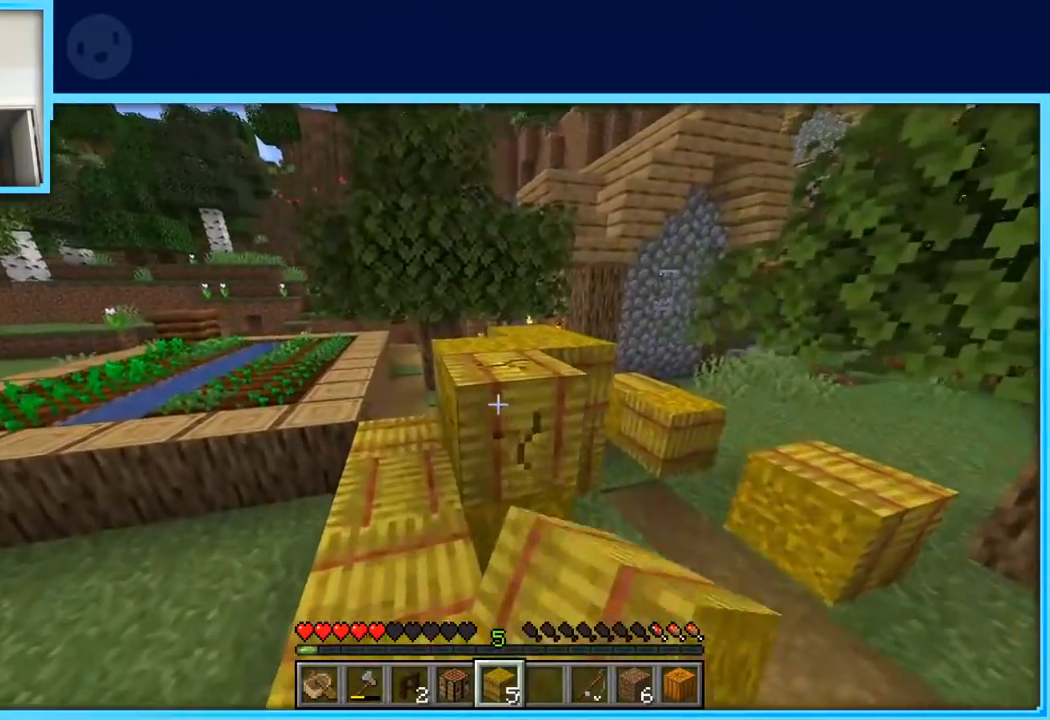
{"keys": [], "events": [[283, "a", "up"], [283, "w", "up"]]}
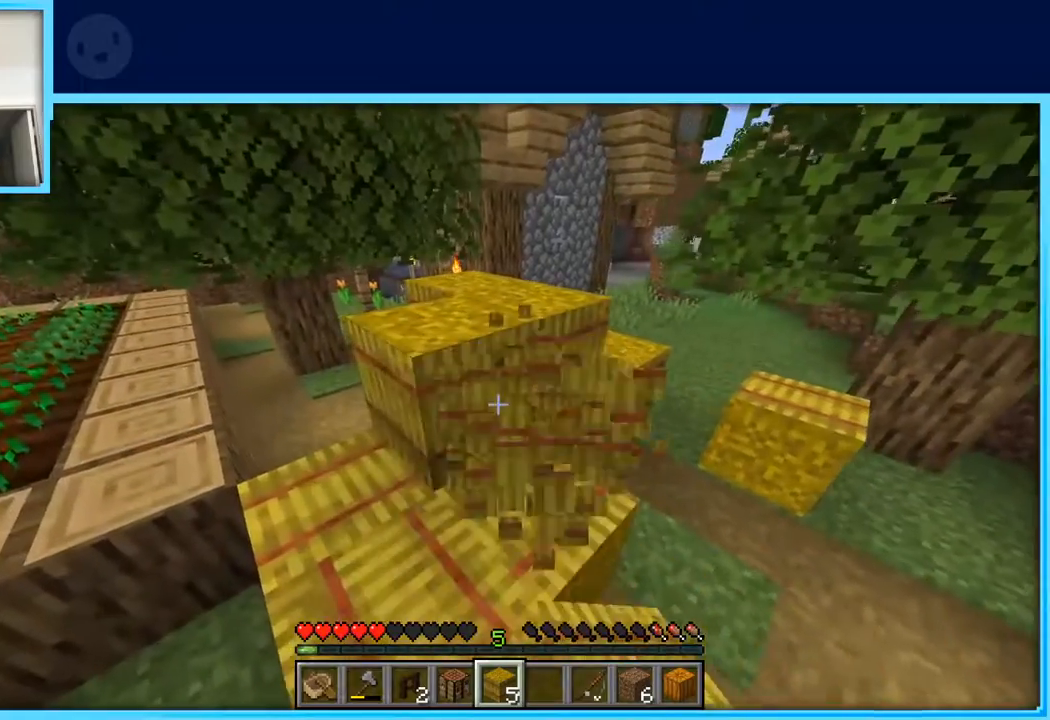
{"keys": [], "events": [[67, "w", "down"], [117, "a", "down"], [300, "a", "up"], [300, "w", "up"]]}
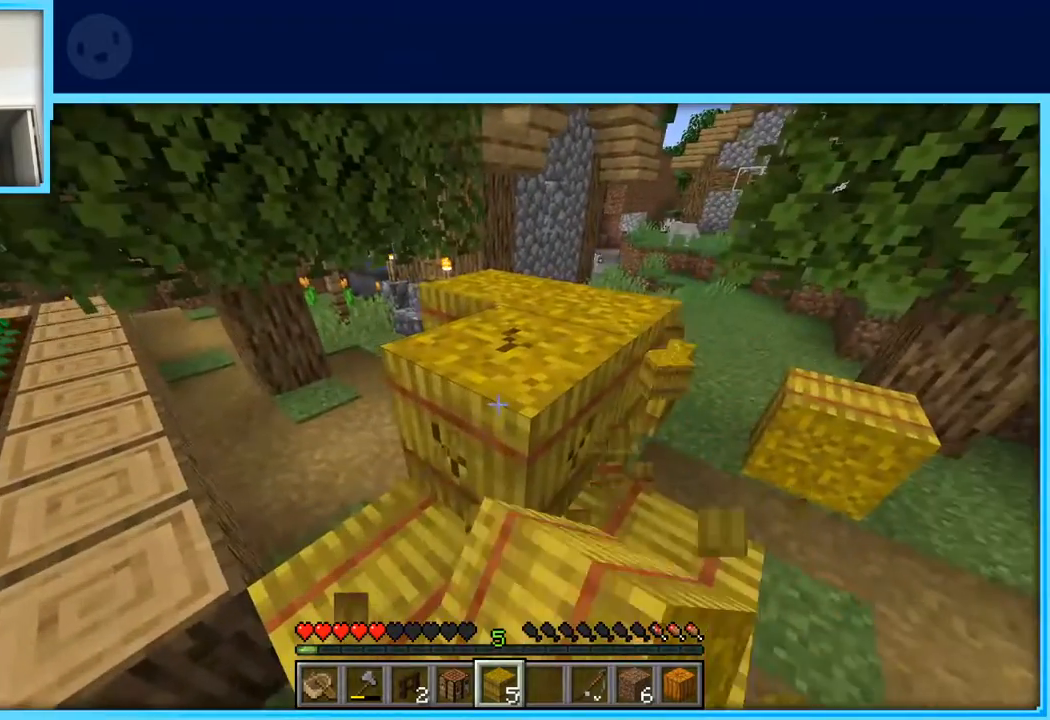
{"keys": ["w"], "events": [[467, "w", "down"]]}
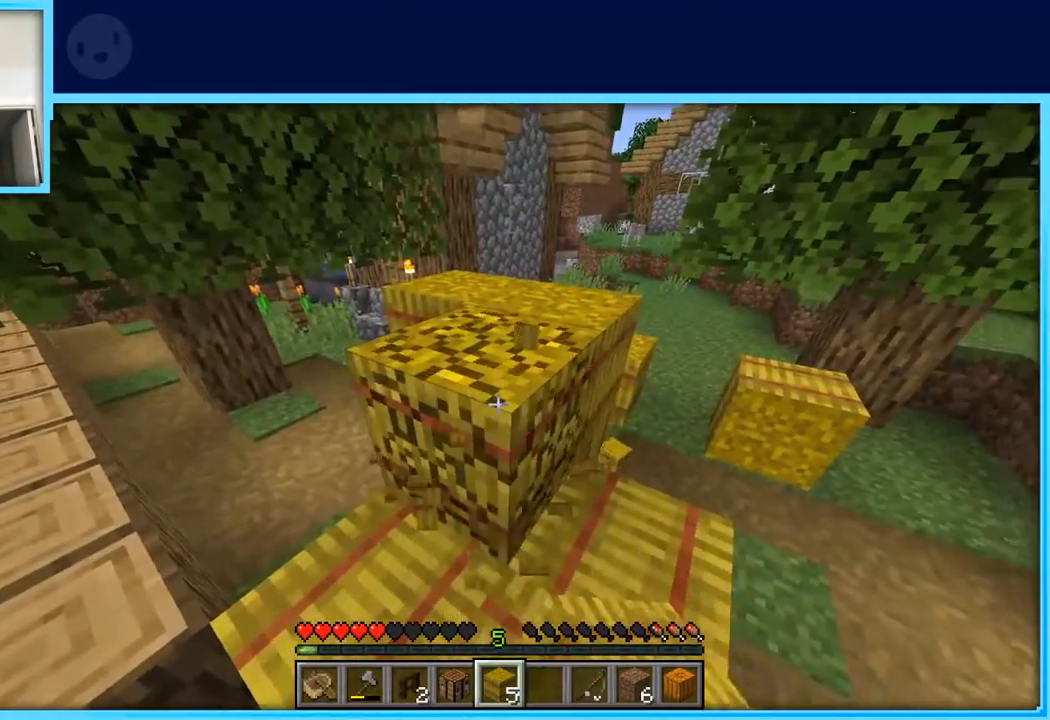
{"keys": [], "events": [[150, "w", "up"], [383, "w", "down"], [483, "w", "up"]]}
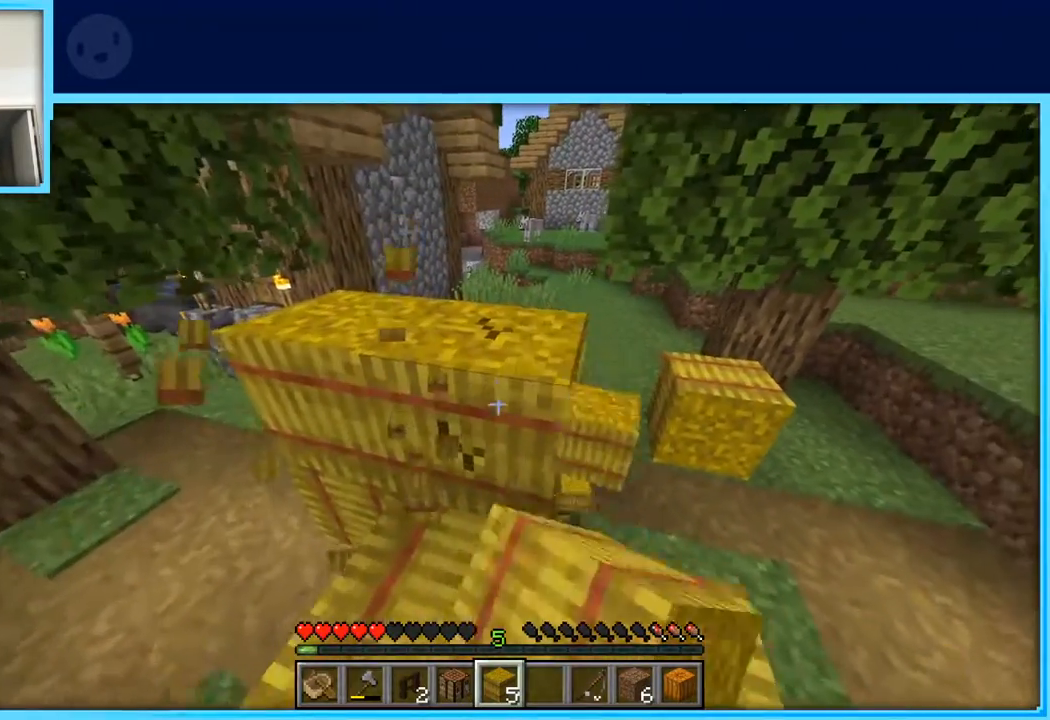
{"keys": [], "events": []}